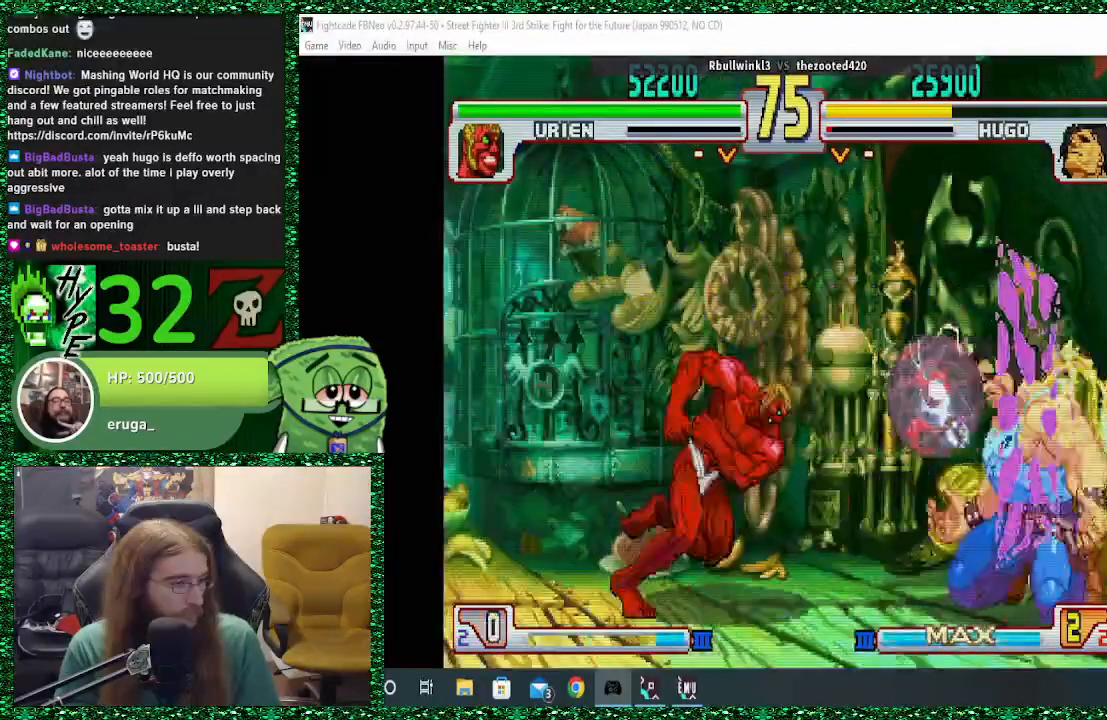
Gameplay with a controller (arcade stick); each line is a JSON object with the inputs held at the frame after it (dt_ms = milliseconds from this image to that frame). "events" lists button and stick changes between this image and that frame as [ms after this image, input, new state], when the widget could be followed in between. Not read: L3 R3.
{"dt_ms": 500, "buttons": [], "left_stick": "down-right", "events": []}
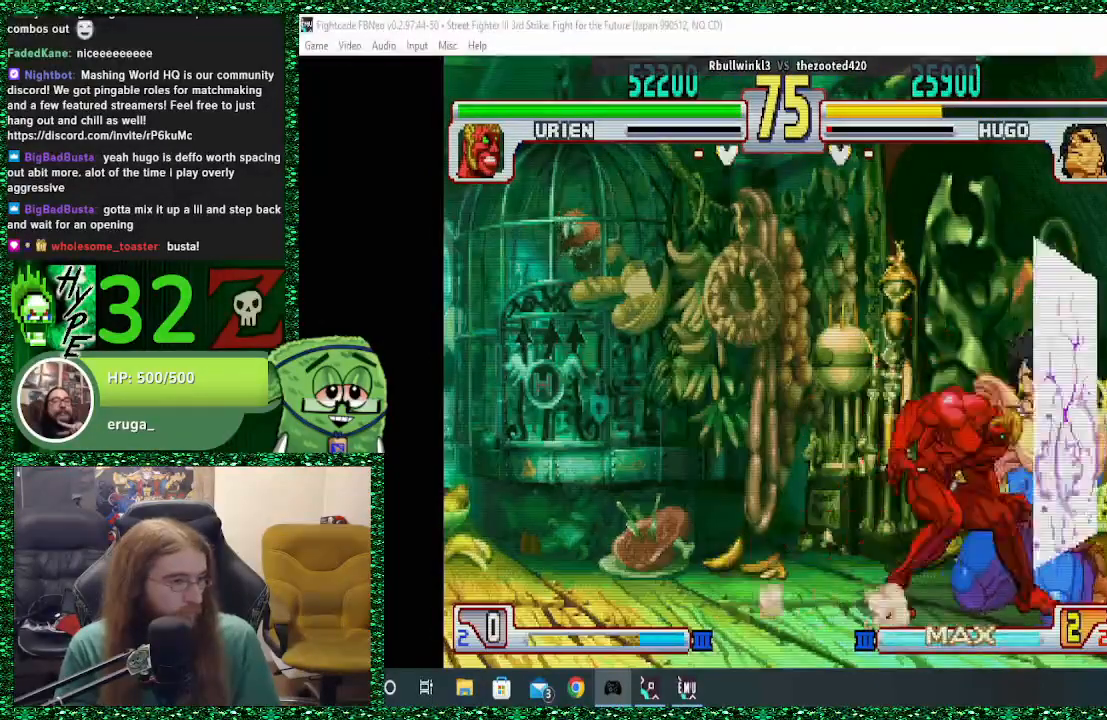
{"dt_ms": 500, "buttons": [], "left_stick": "down-right", "events": [[267, "SQUARE", "down"], [433, "SQUARE", "up"]]}
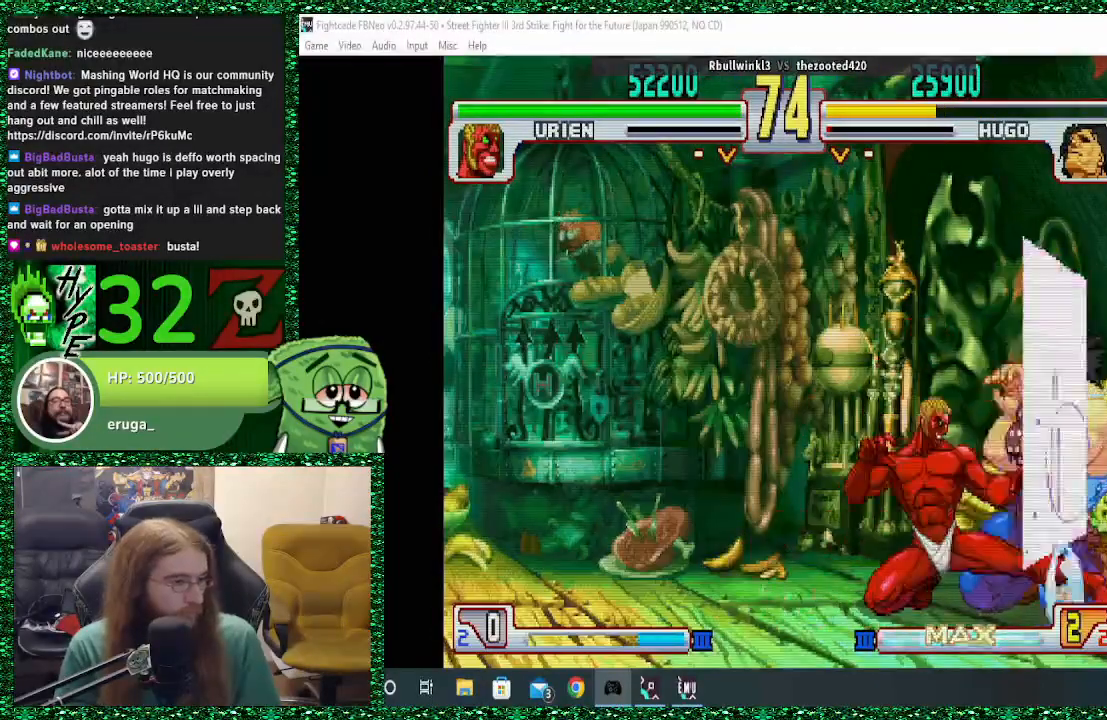
{"dt_ms": 1000, "buttons": ["SQUARE"], "left_stick": "down-right"}
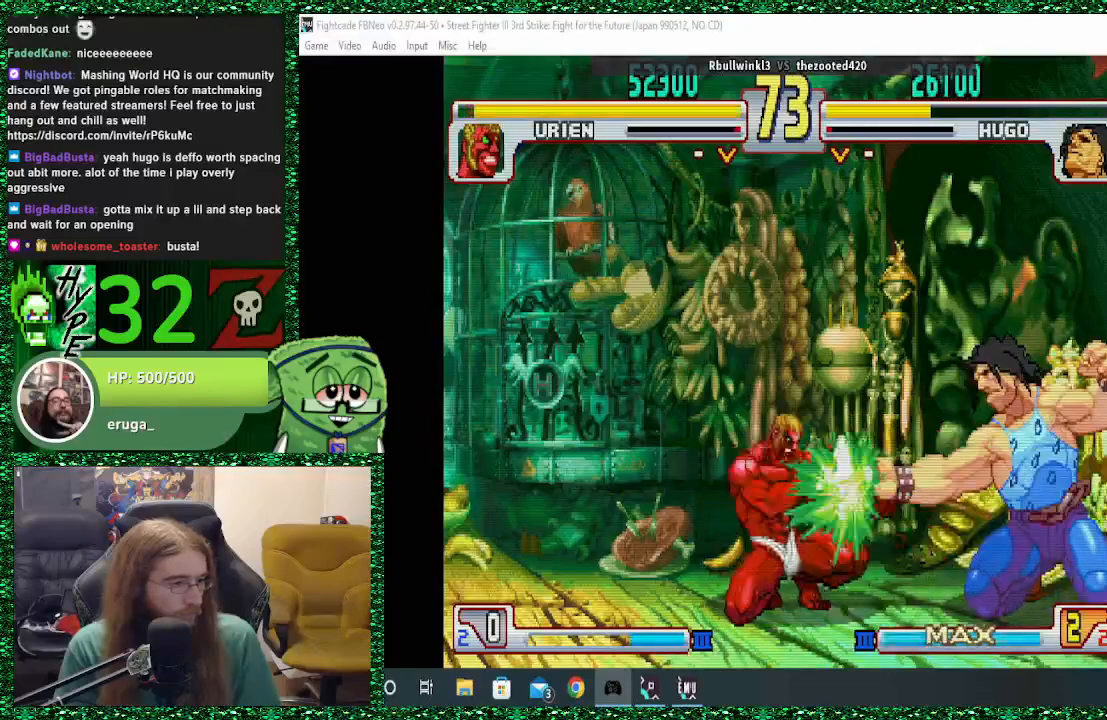
{"dt_ms": 500, "buttons": [], "left_stick": "up", "events": [[167, "SQUARE", "up"], [367, "left_stick", "up-left"], [433, "left_stick", "up"]]}
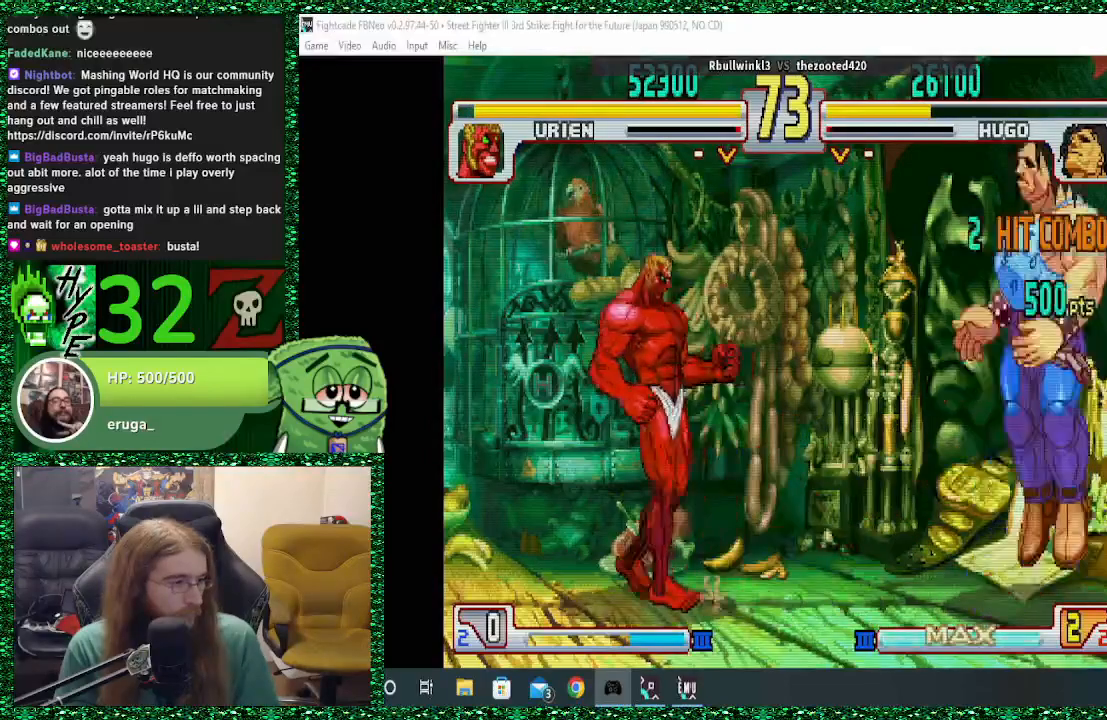
{"dt_ms": 500, "buttons": [], "left_stick": "down-right"}
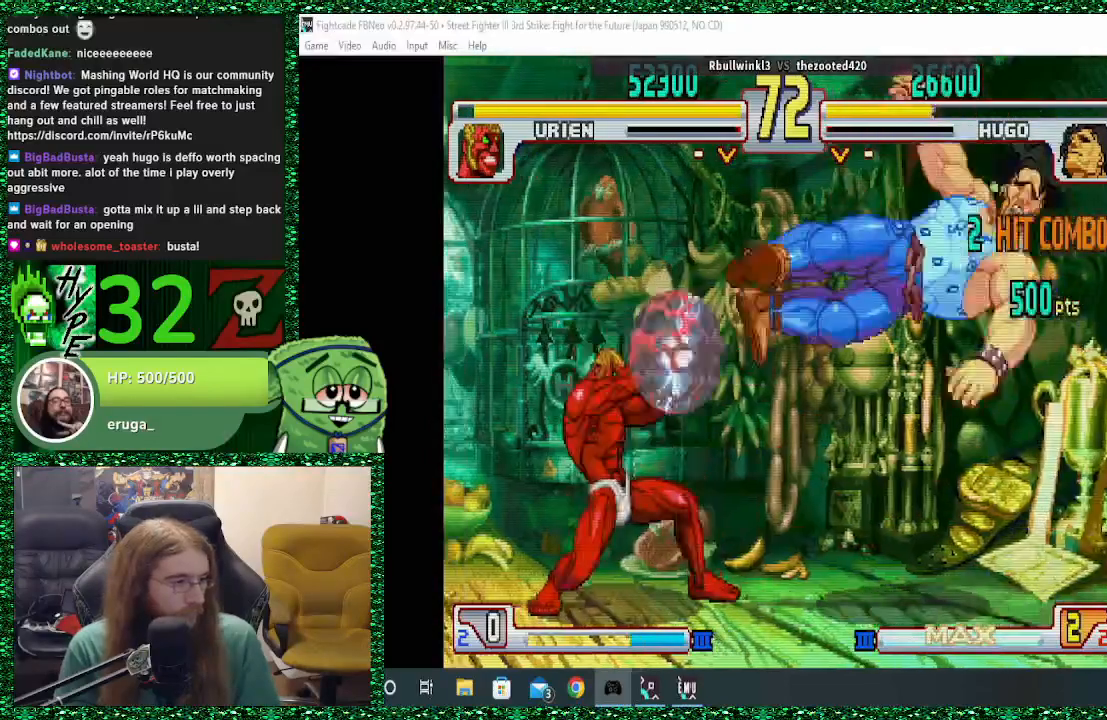
{"dt_ms": 500, "buttons": [], "left_stick": "right", "events": [[67, "left_stick", "right"]]}
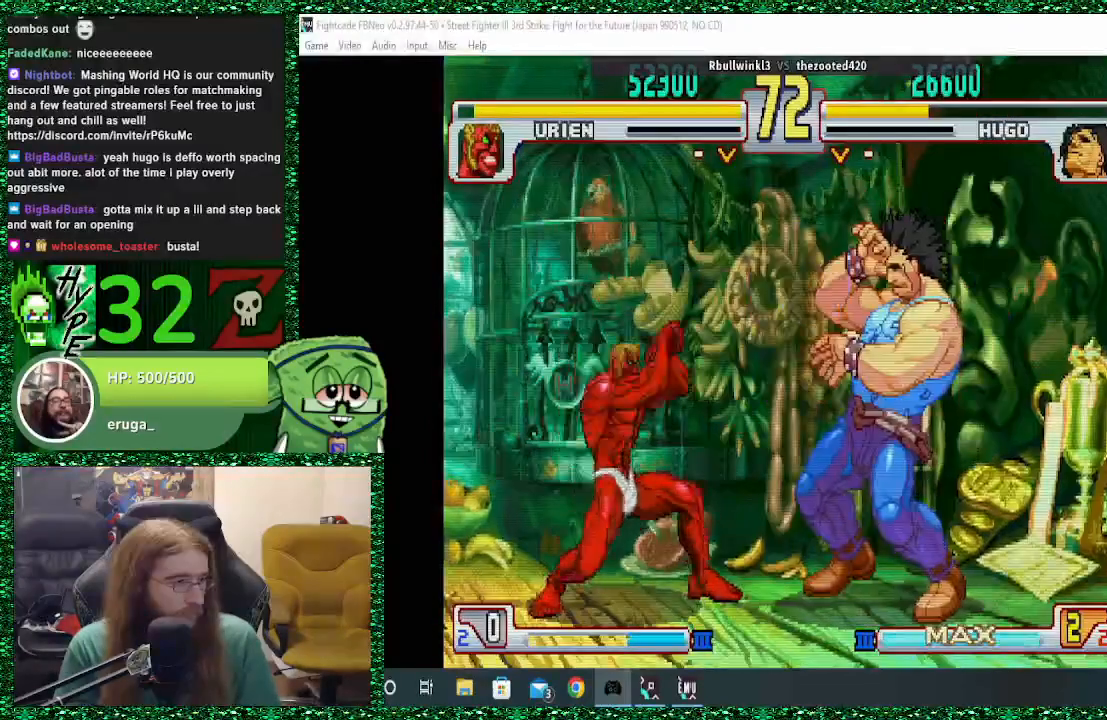
{"dt_ms": 500, "buttons": [], "left_stick": "down-right", "events": [[233, "left_stick", "down-right"]]}
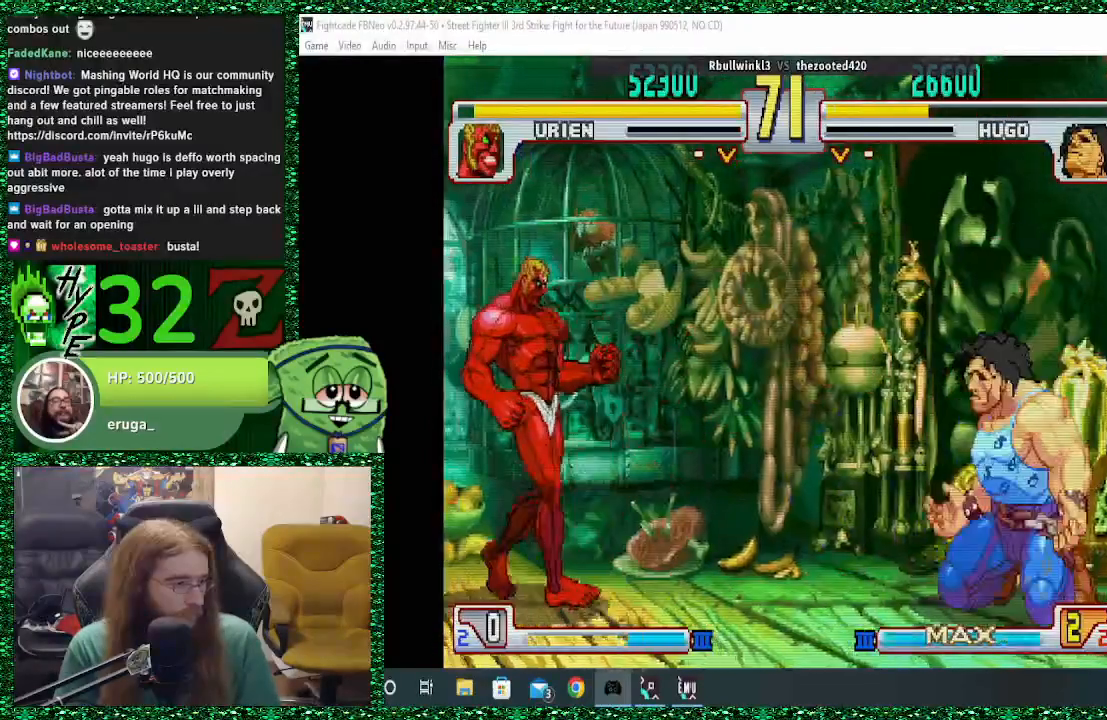
{"dt_ms": 500, "buttons": [], "left_stick": "down-right", "events": [[233, "left_stick", "right"], [333, "left_stick", "down-right"]]}
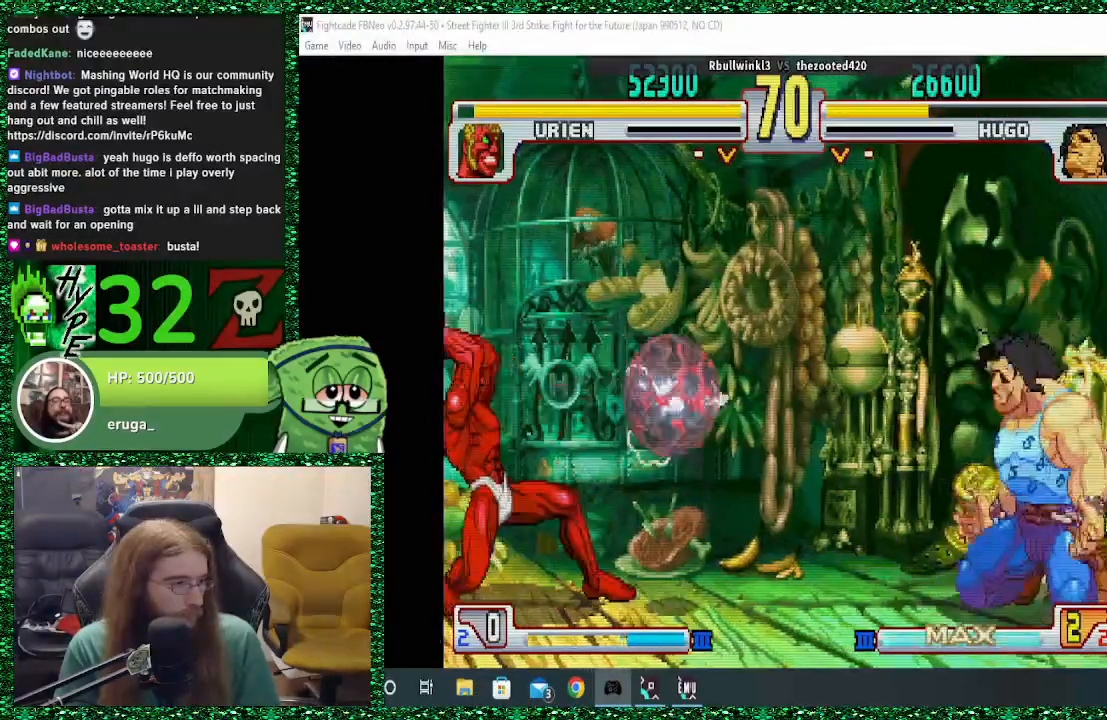
{"dt_ms": 500, "buttons": [], "left_stick": "right", "events": [[400, "left_stick", "left"], [500, "left_stick", "right"]]}
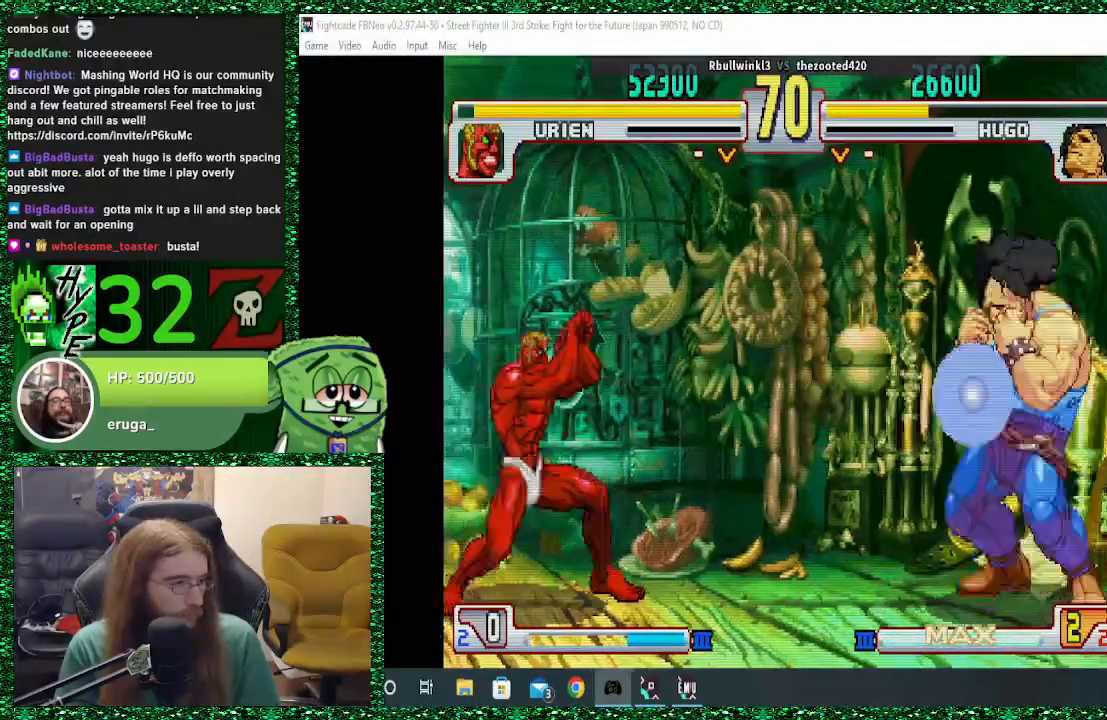
{"dt_ms": 500, "buttons": [], "left_stick": "down-right", "events": [[33, "left_stick", "down-right"]]}
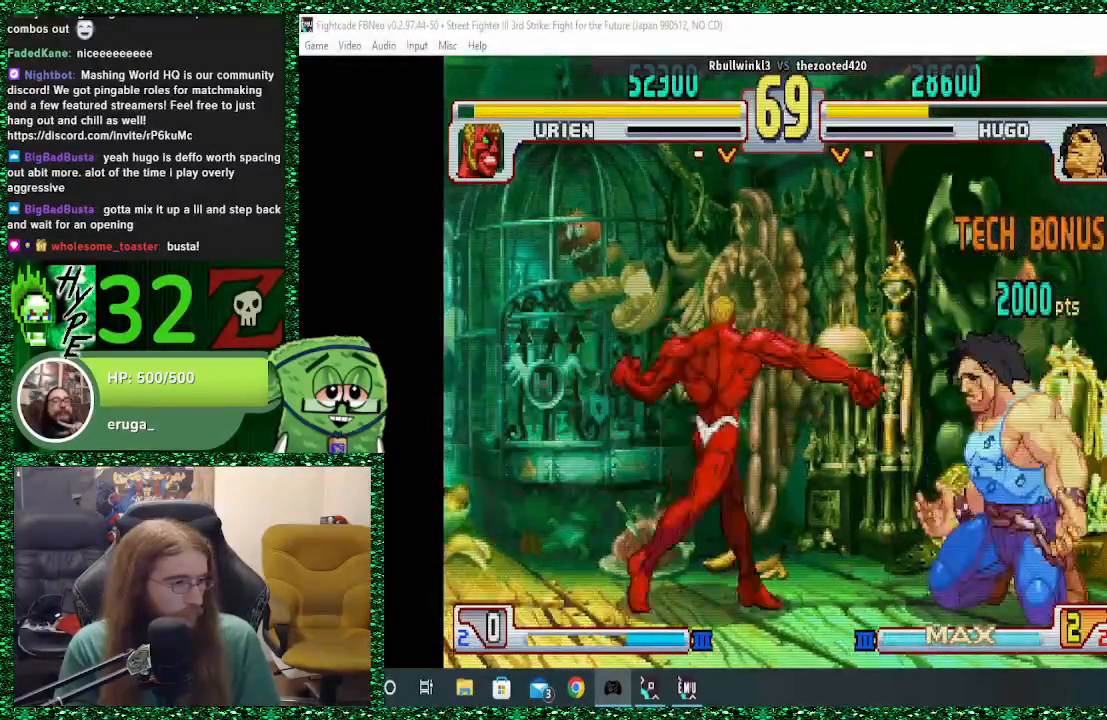
{"dt_ms": 500, "buttons": [], "left_stick": "down-right"}
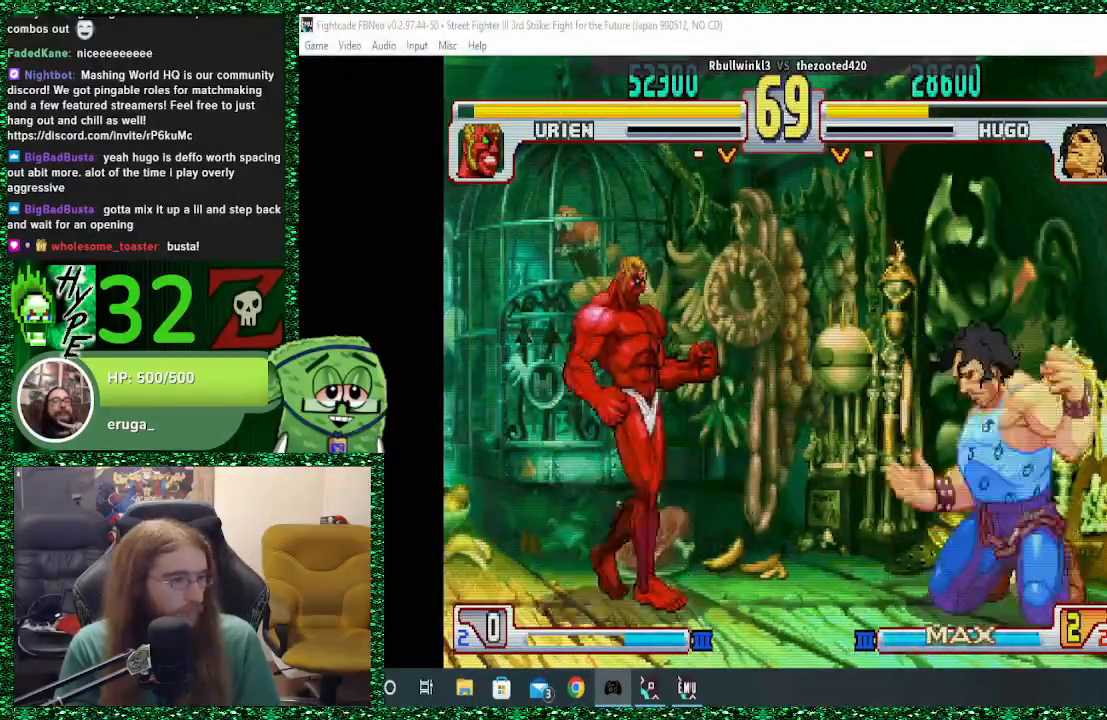
{"dt_ms": 500, "buttons": [], "left_stick": "down-right", "events": []}
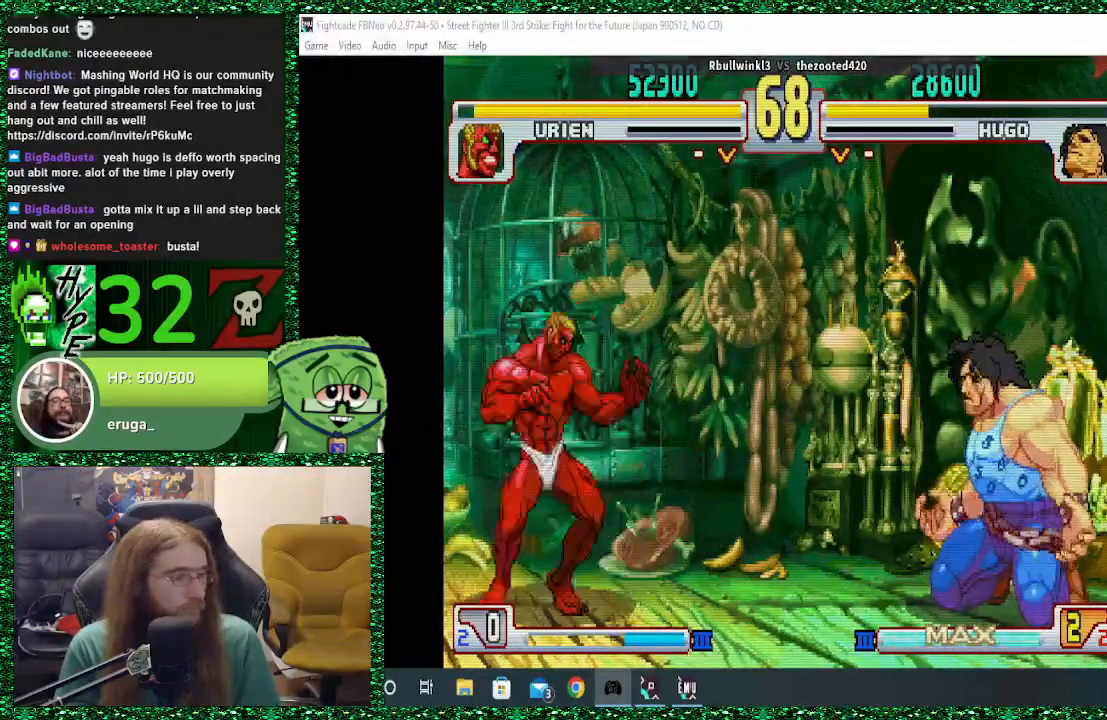
{"dt_ms": 500, "buttons": [], "left_stick": "down-right", "events": []}
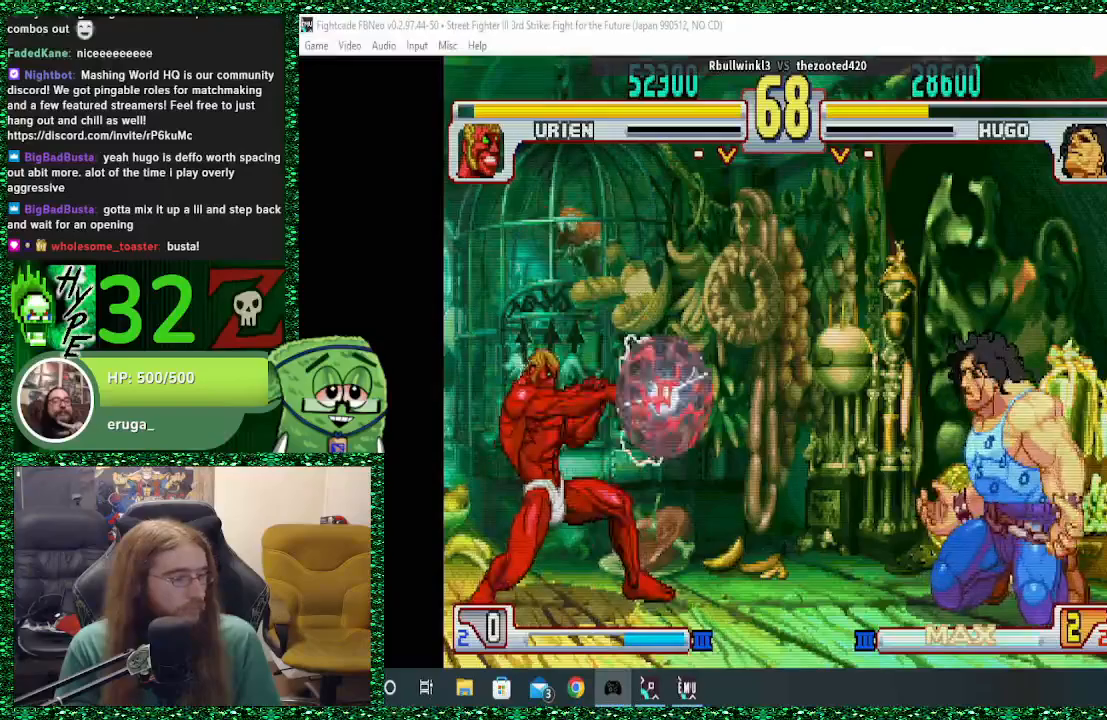
{"dt_ms": 500, "buttons": [], "left_stick": "down-right", "events": [[367, "left_stick", "left"], [467, "left_stick", "down-right"]]}
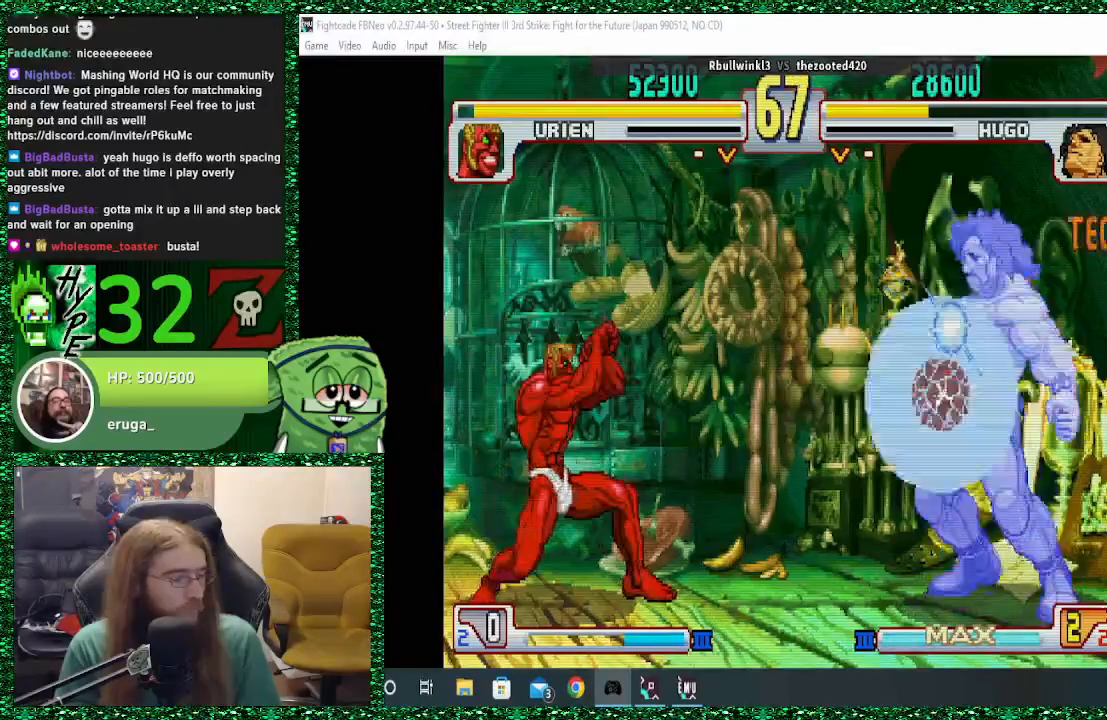
{"dt_ms": 500, "buttons": ["SQUARE"], "left_stick": "down-right", "events": [[500, "SQUARE", "down"]]}
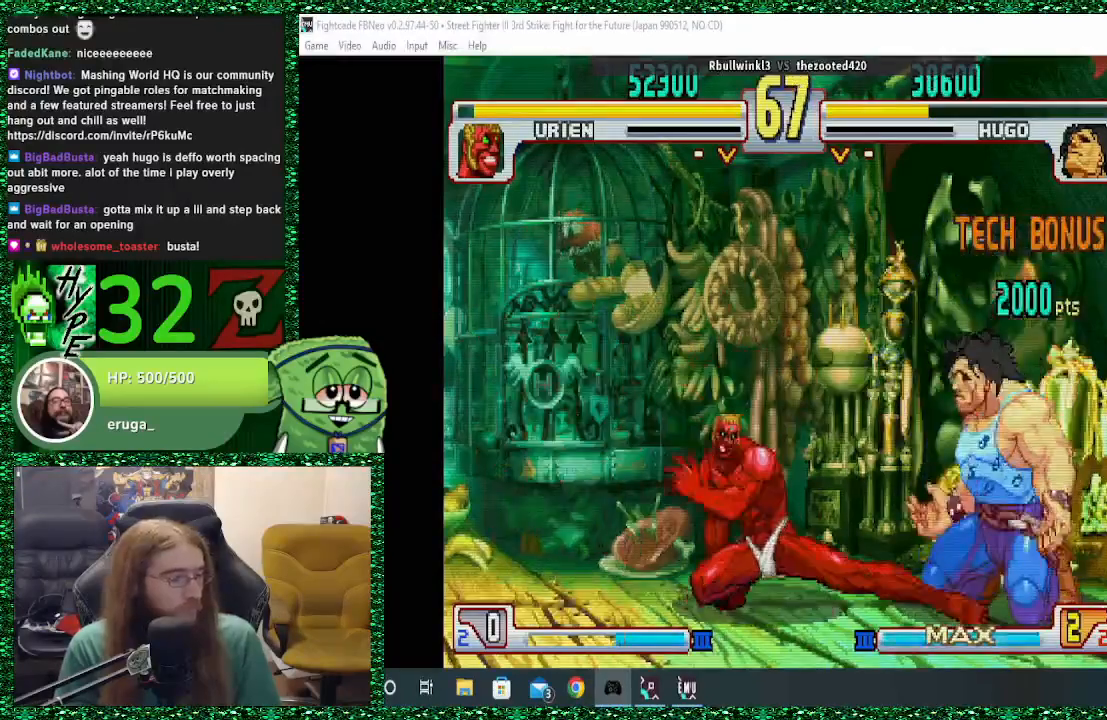
{"dt_ms": 500, "buttons": [], "left_stick": "down-right", "events": [[167, "SQUARE", "up"]]}
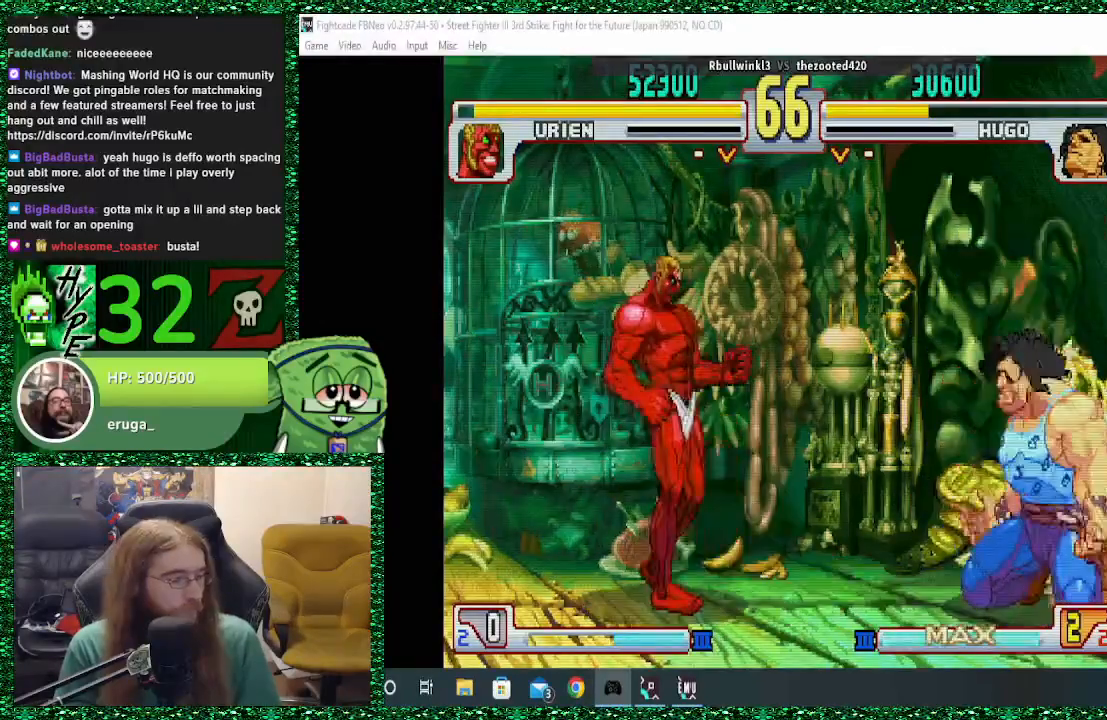
{"dt_ms": 500, "buttons": [], "left_stick": "down-right", "events": [[67, "left_stick", "up-left"], [133, "left_stick", "center"], [233, "left_stick", "down-right"]]}
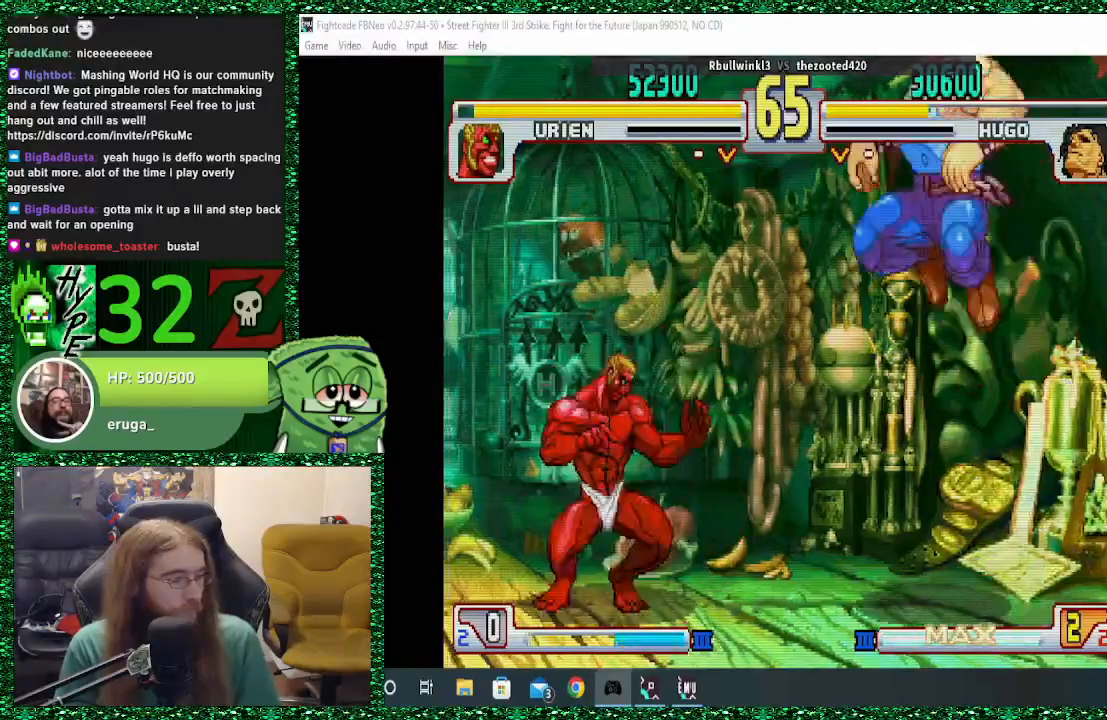
{"dt_ms": 500, "buttons": [], "left_stick": "down-right", "events": [[33, "CIRCLE", "down"], [133, "CIRCLE", "up"]]}
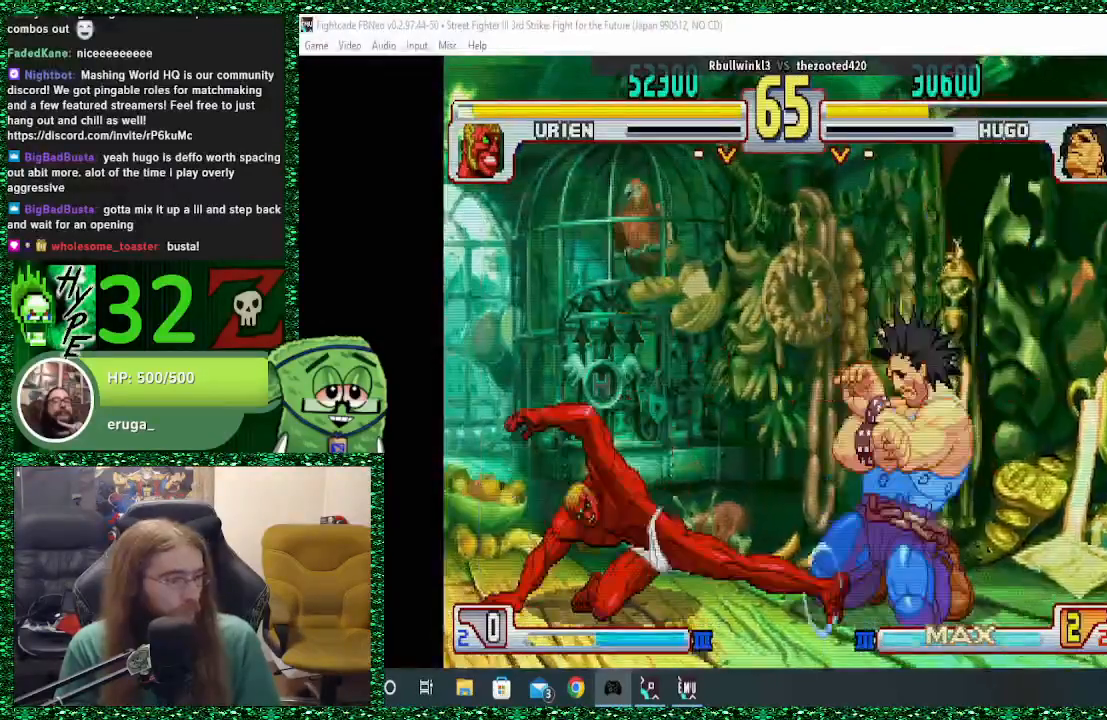
{"dt_ms": 500, "buttons": [], "left_stick": "down-right", "events": []}
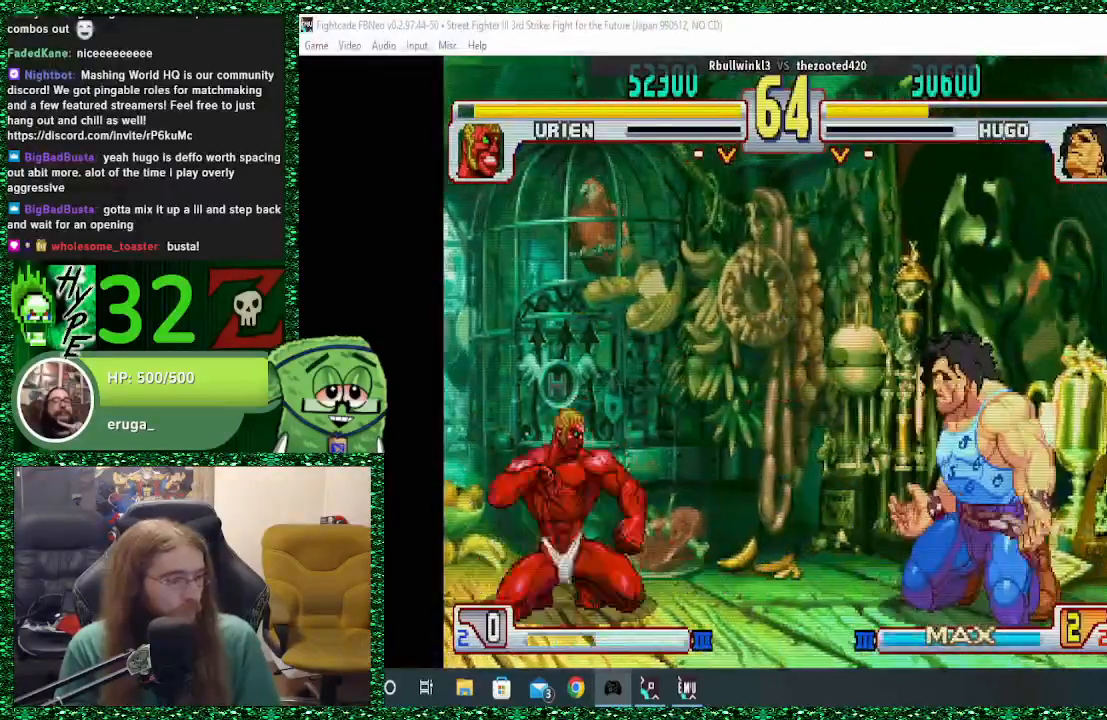
{"dt_ms": 500, "buttons": [], "left_stick": "left", "events": [[467, "left_stick", "left"]]}
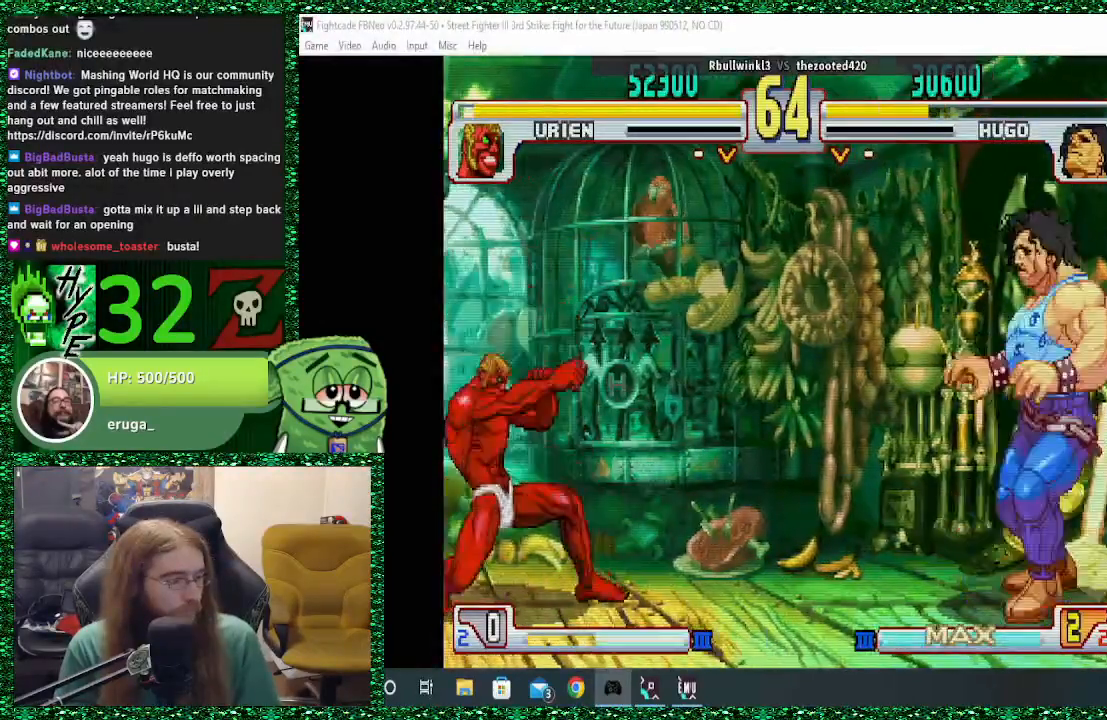
{"dt_ms": 500, "buttons": [], "left_stick": "right", "events": [[133, "left_stick", "right"]]}
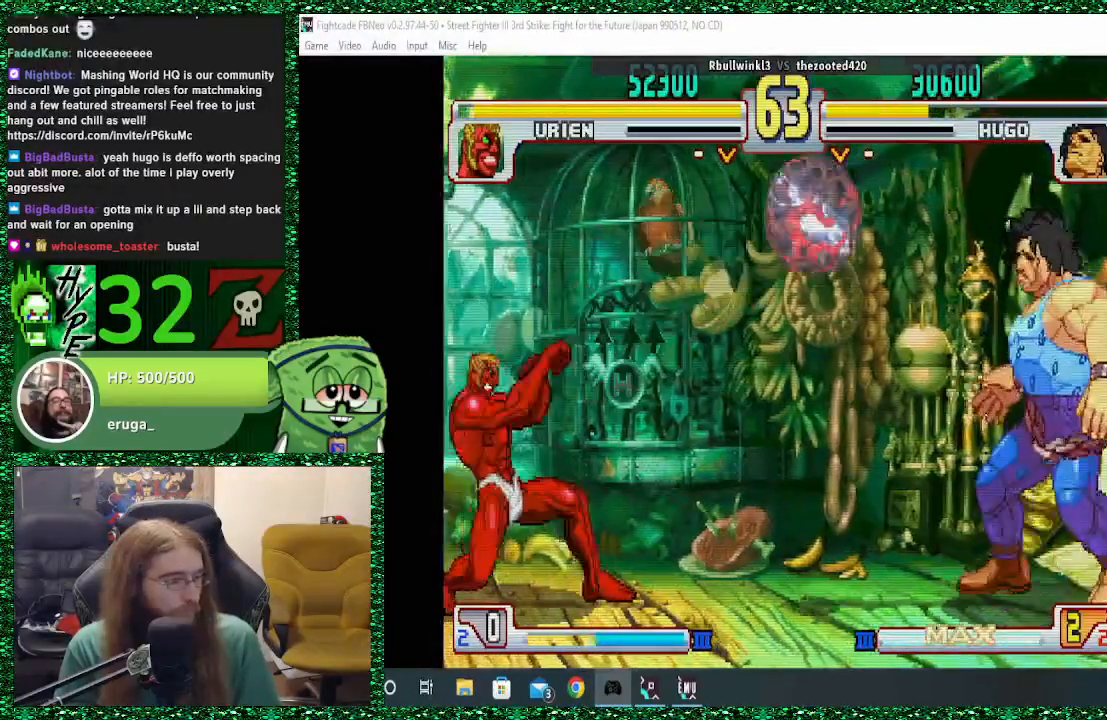
{"dt_ms": 500, "buttons": [], "left_stick": "right", "events": [[200, "left_stick", "left"], [400, "left_stick", "center"], [467, "left_stick", "right"]]}
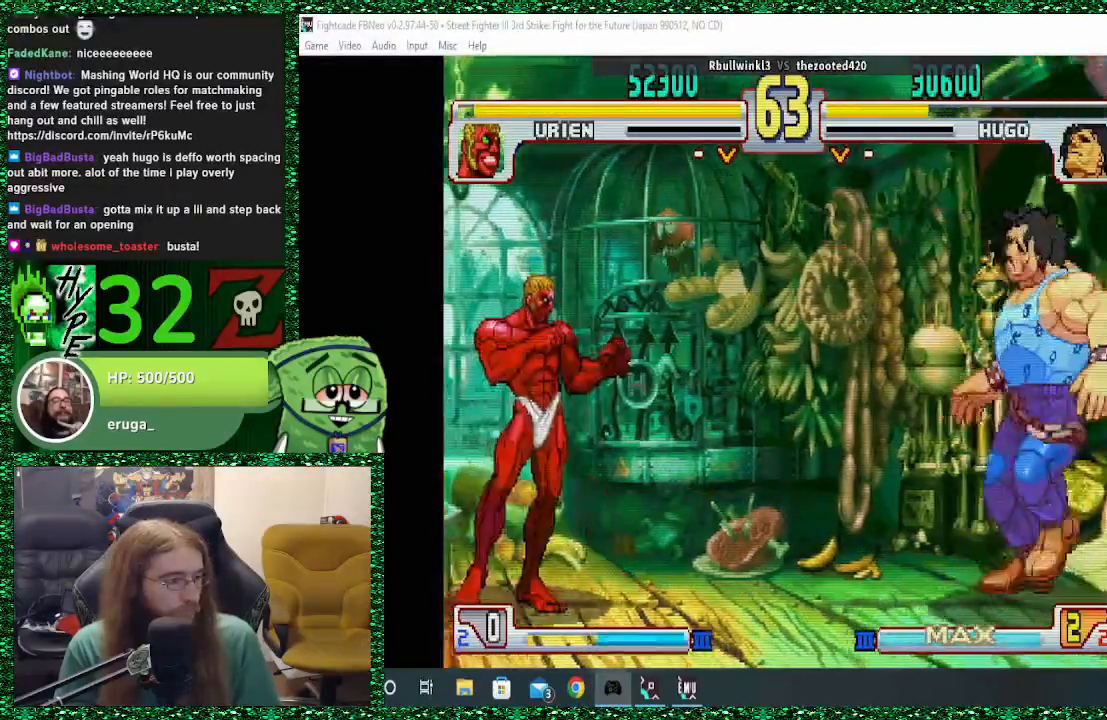
{"dt_ms": 500, "buttons": [], "left_stick": "right", "events": [[200, "left_stick", "left"], [400, "left_stick", "right"]]}
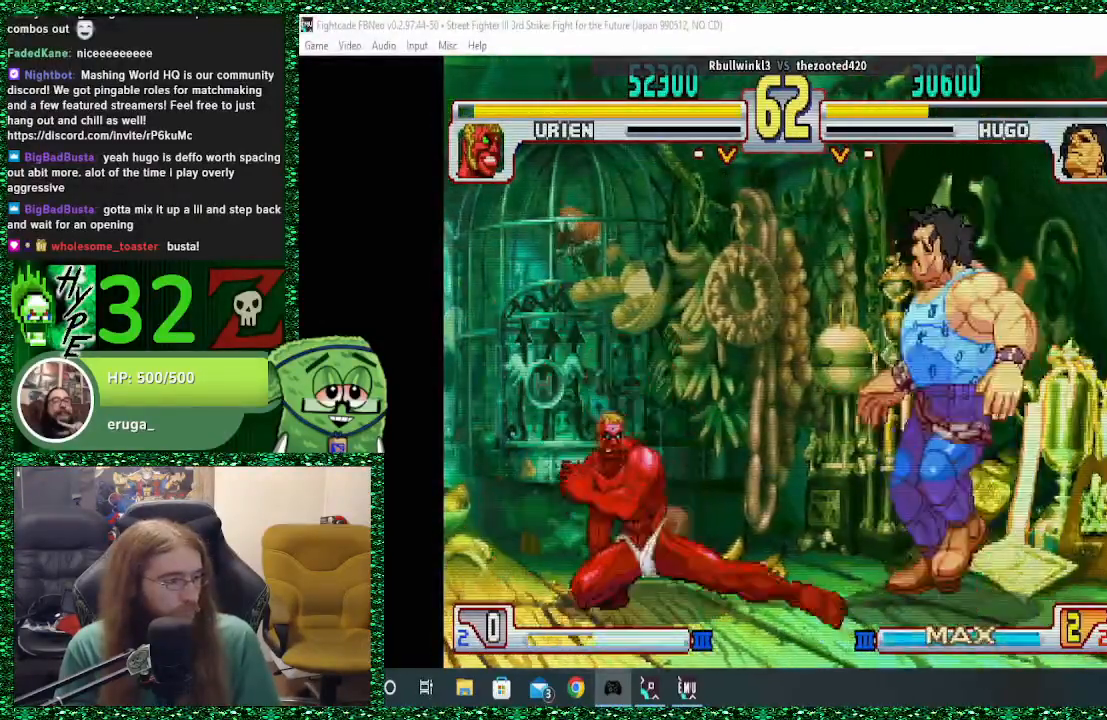
{"dt_ms": 500, "buttons": [], "left_stick": "right", "events": [[200, "left_stick", "down"], [267, "left_stick", "left"], [467, "left_stick", "right"]]}
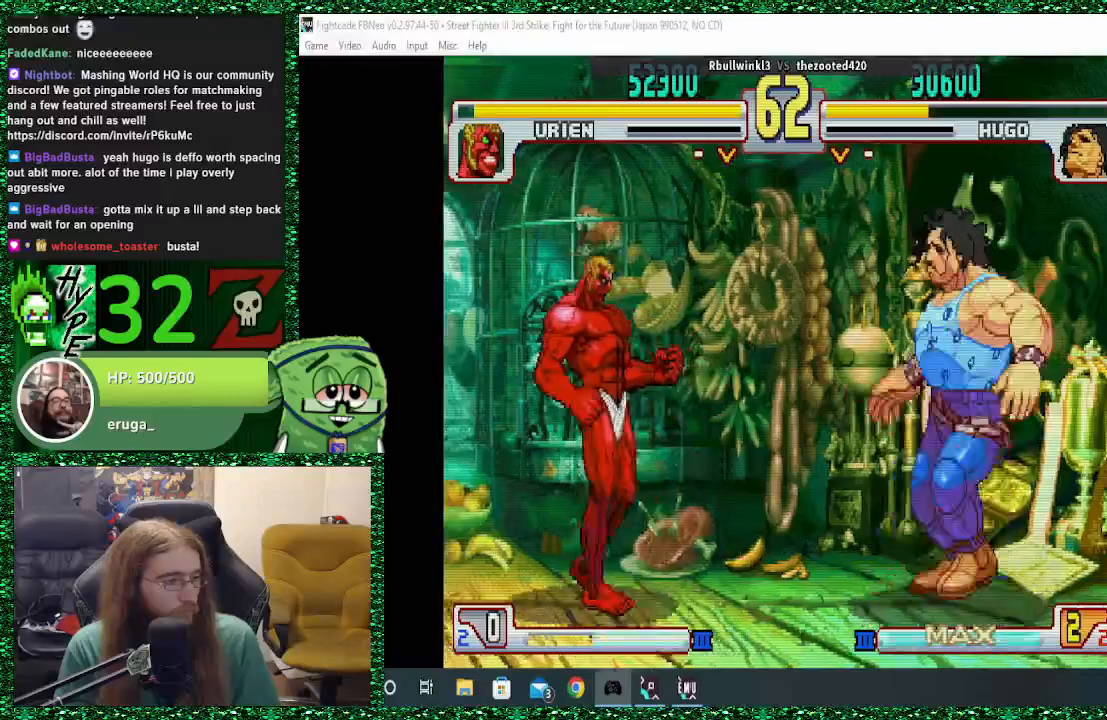
{"dt_ms": 500, "buttons": [], "left_stick": "down-right", "events": [[67, "left_stick", "down-right"]]}
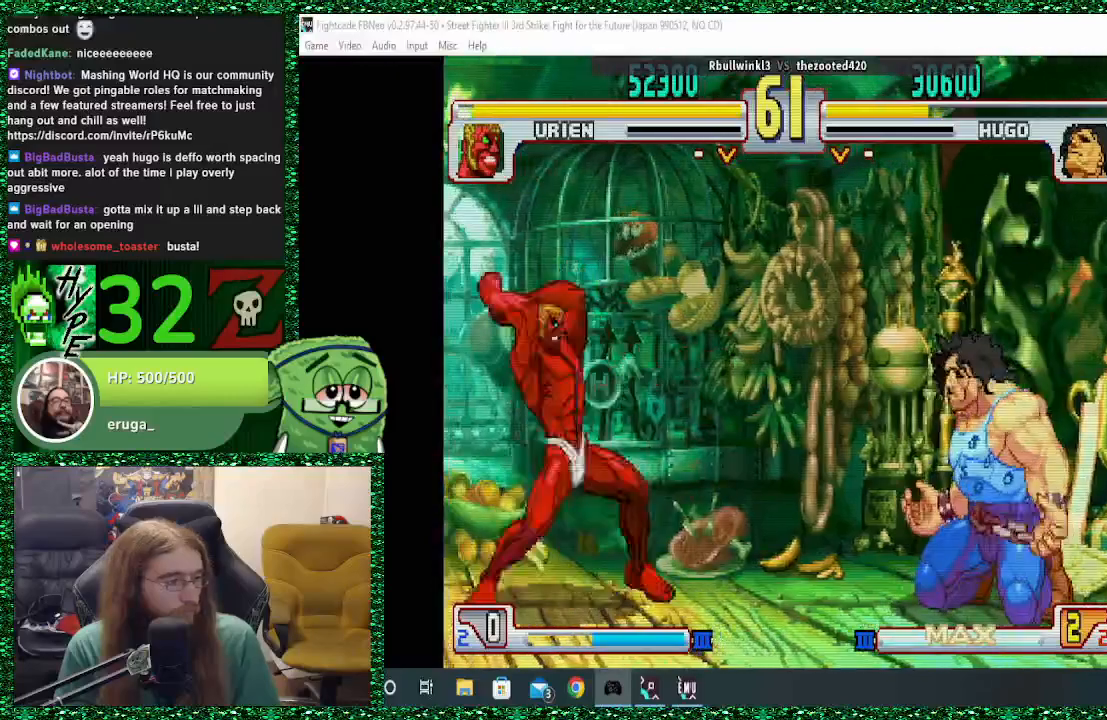
{"dt_ms": 500, "buttons": [], "left_stick": "left", "events": [[200, "left_stick", "left"], [300, "left_stick", "center"], [367, "left_stick", "right"], [500, "left_stick", "left"]]}
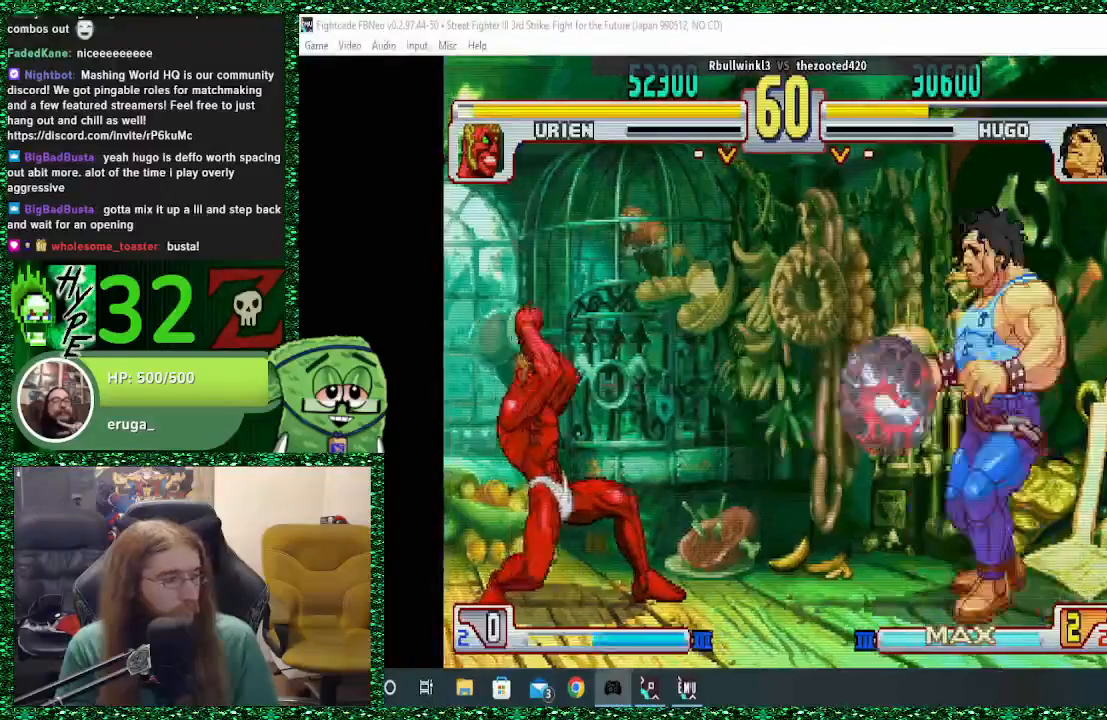
{"dt_ms": 500, "buttons": [], "left_stick": "down-right", "events": [[100, "left_stick", "down-right"]]}